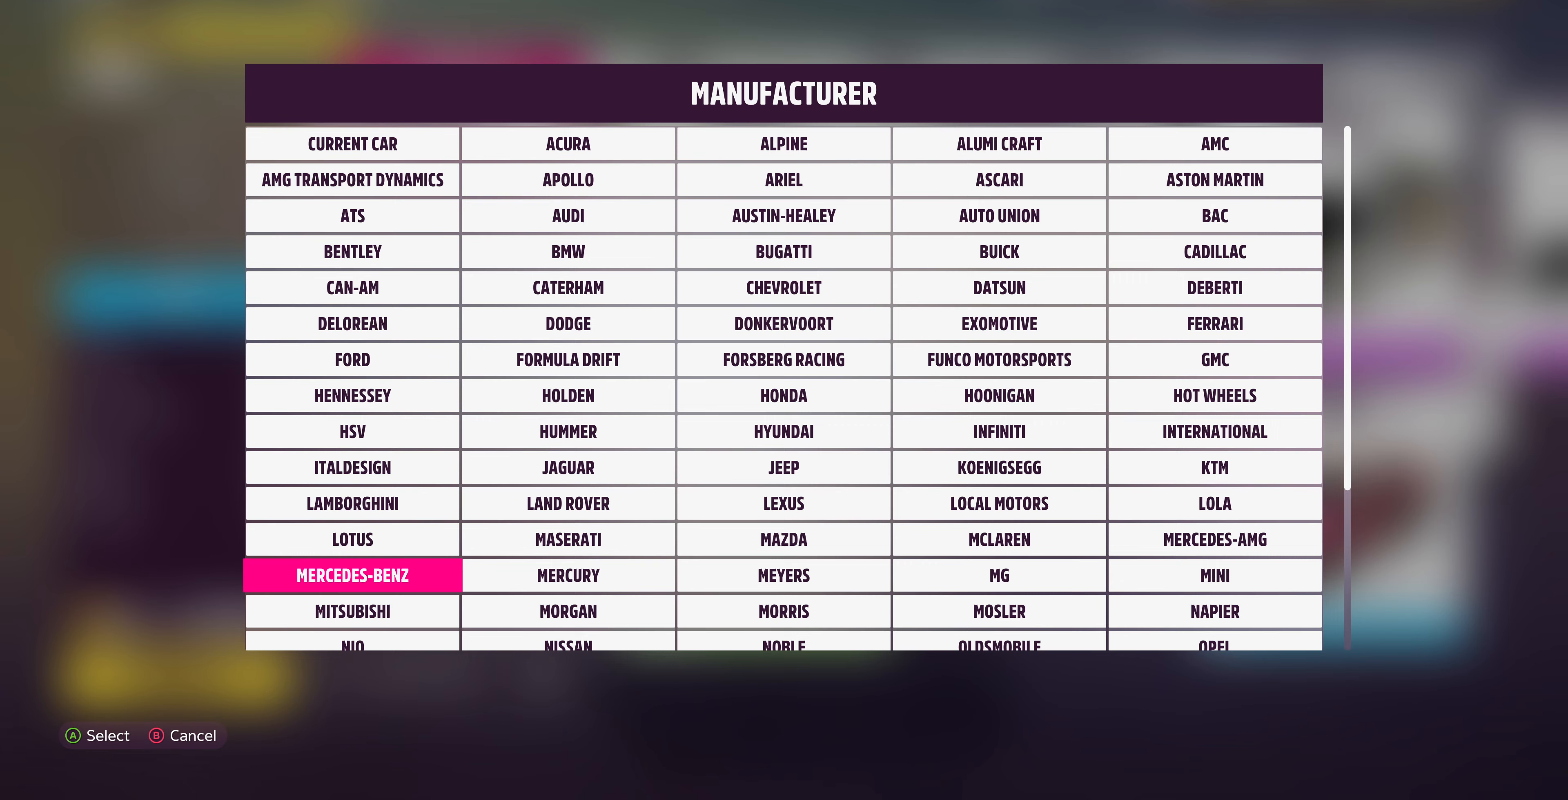
Gameplay with a controller (PlayStation layout); each line is a JSON object with the inputs held at the frame after it. "events" lists button and stick changes between this image and that frame as [ms after this image, input, new state], when the widget could be followed in between.
{"buttons": [], "left_stick": "center", "right_stick": "center", "events": [[33, "CROSS", "up"]]}
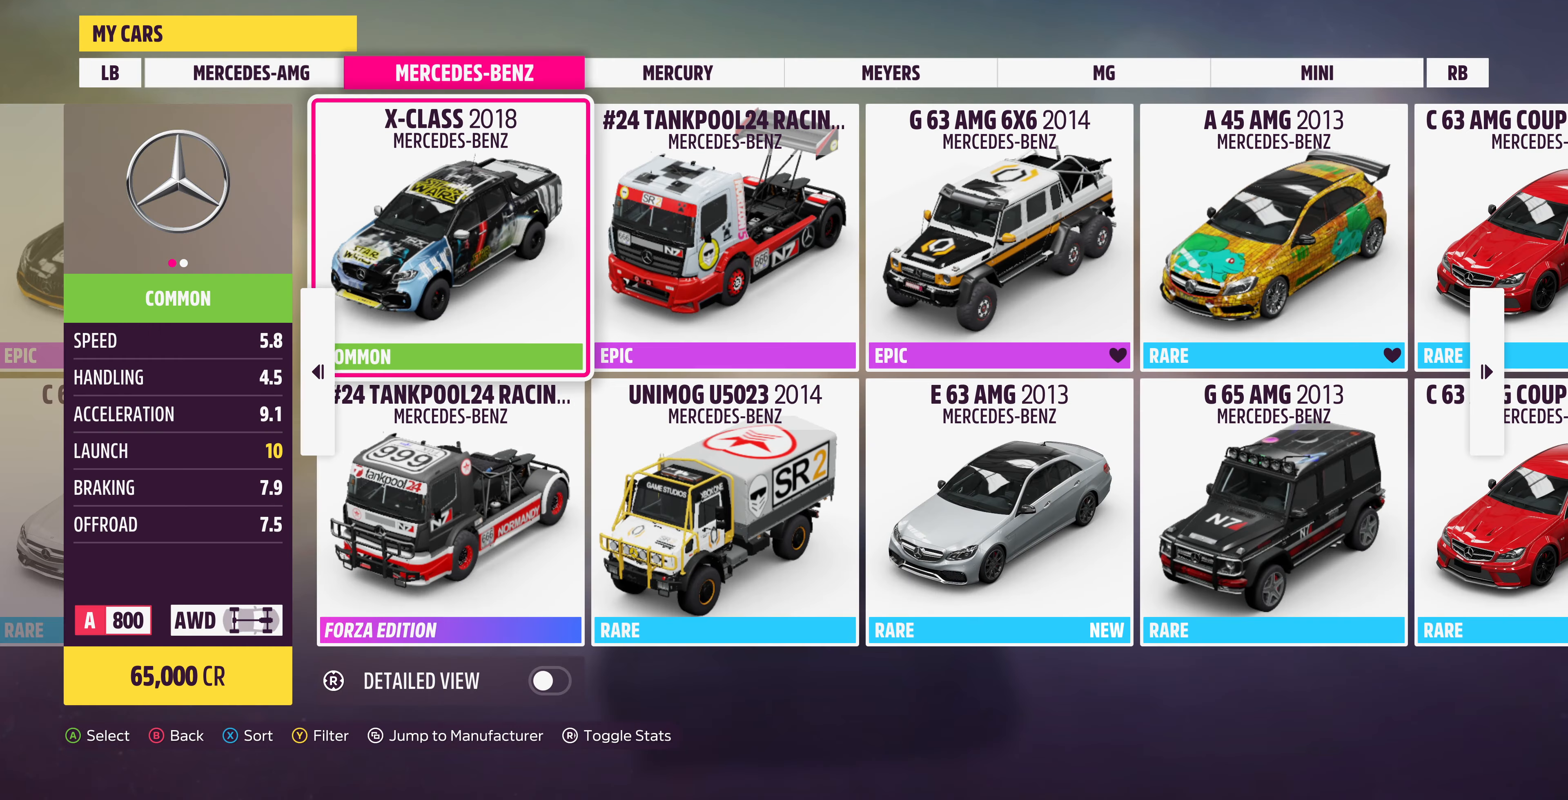
{"buttons": [], "left_stick": "center", "right_stick": "center", "events": [[267, "SELECT", "down"], [400, "SELECT", "up"]]}
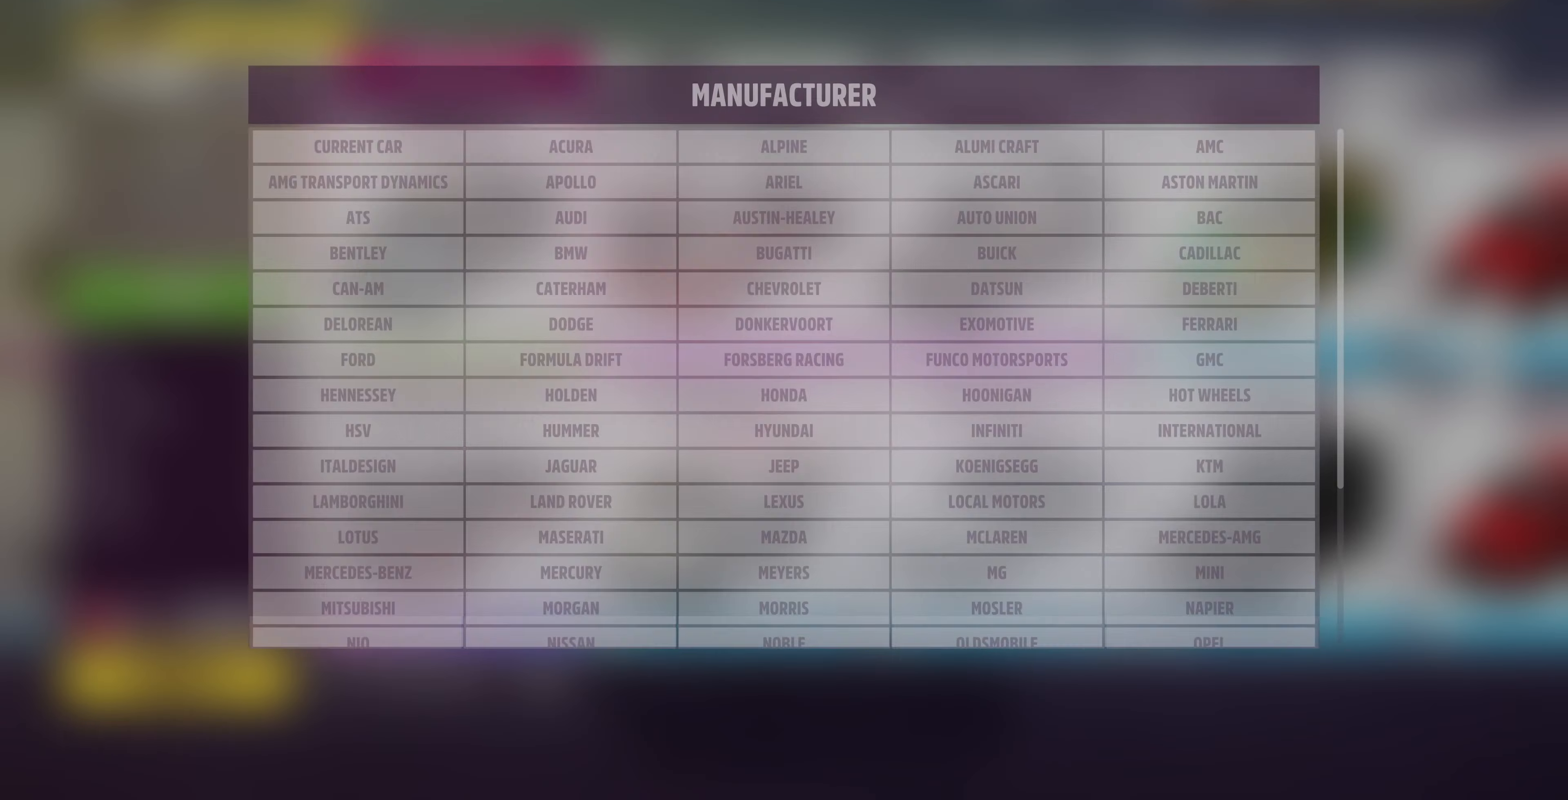
{"buttons": [], "left_stick": "center", "right_stick": "center", "events": [[400, "DPAD_UP", "down"], [500, "DPAD_UP", "up"]]}
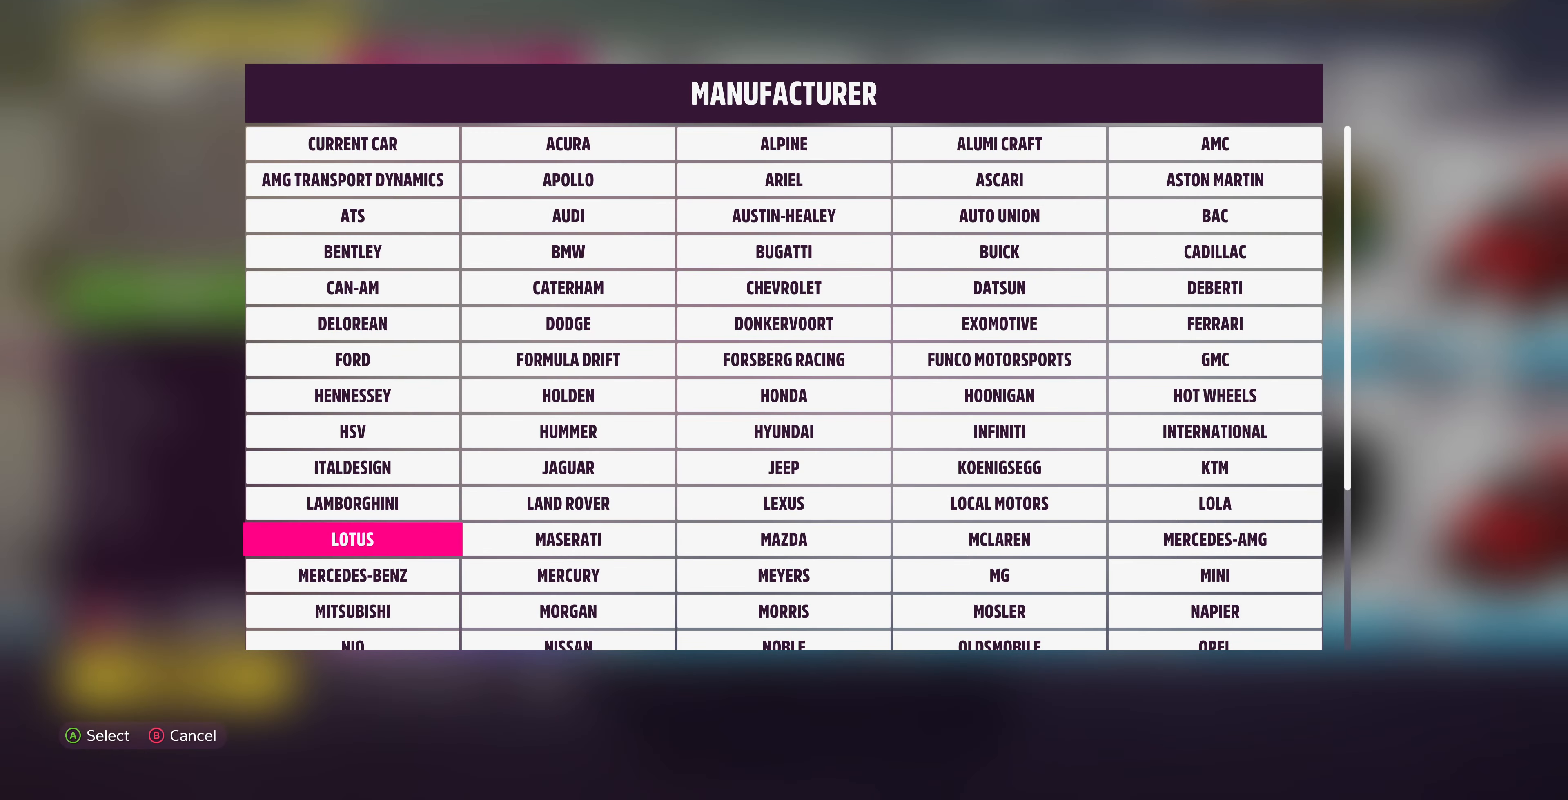
{"buttons": [], "left_stick": "center", "right_stick": "center", "events": []}
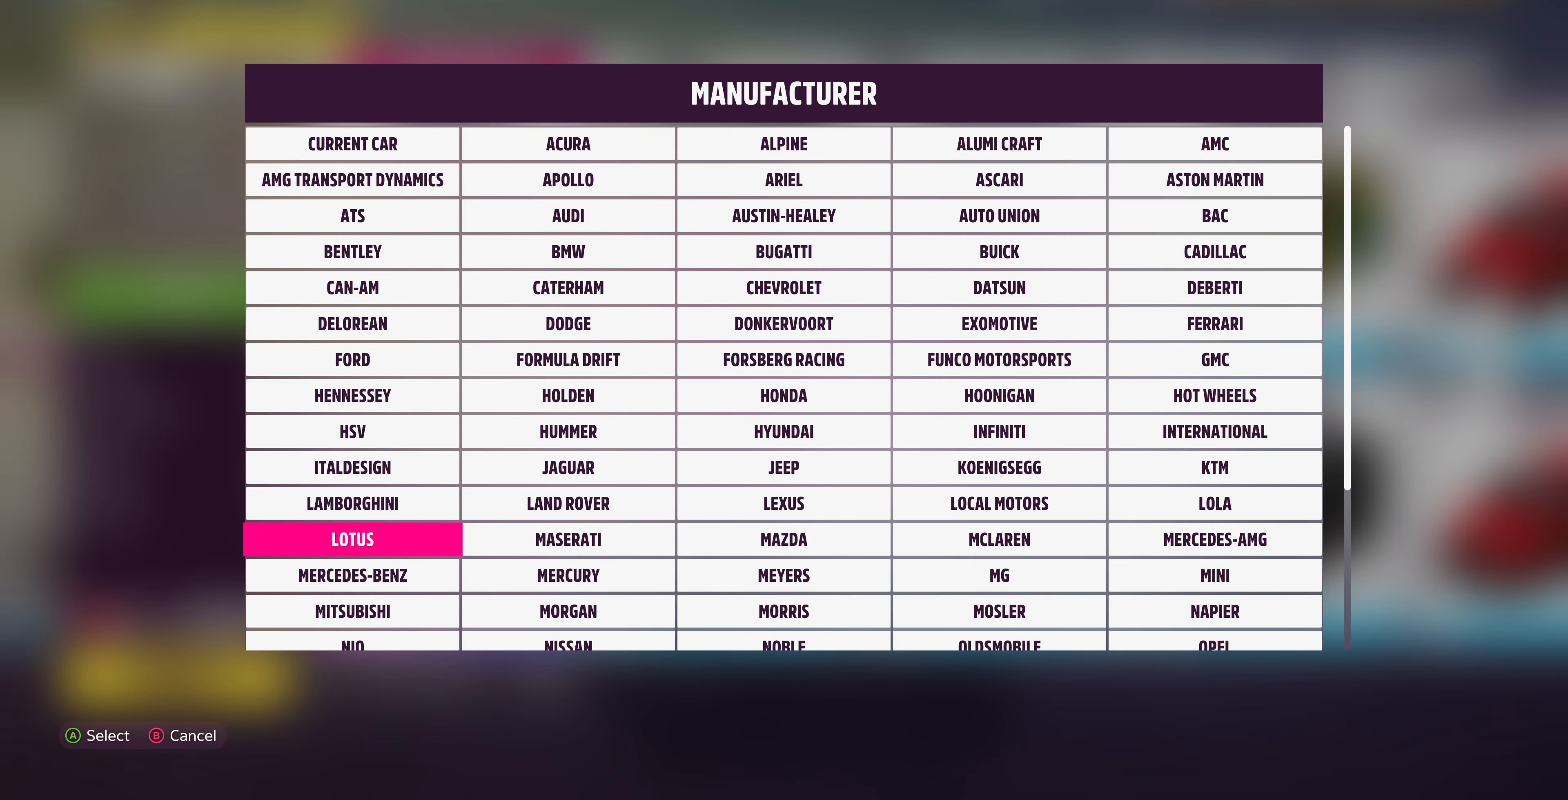
{"buttons": ["DPAD_DOWN"], "left_stick": "center", "right_stick": "center", "events": [[467, "DPAD_DOWN", "down"]]}
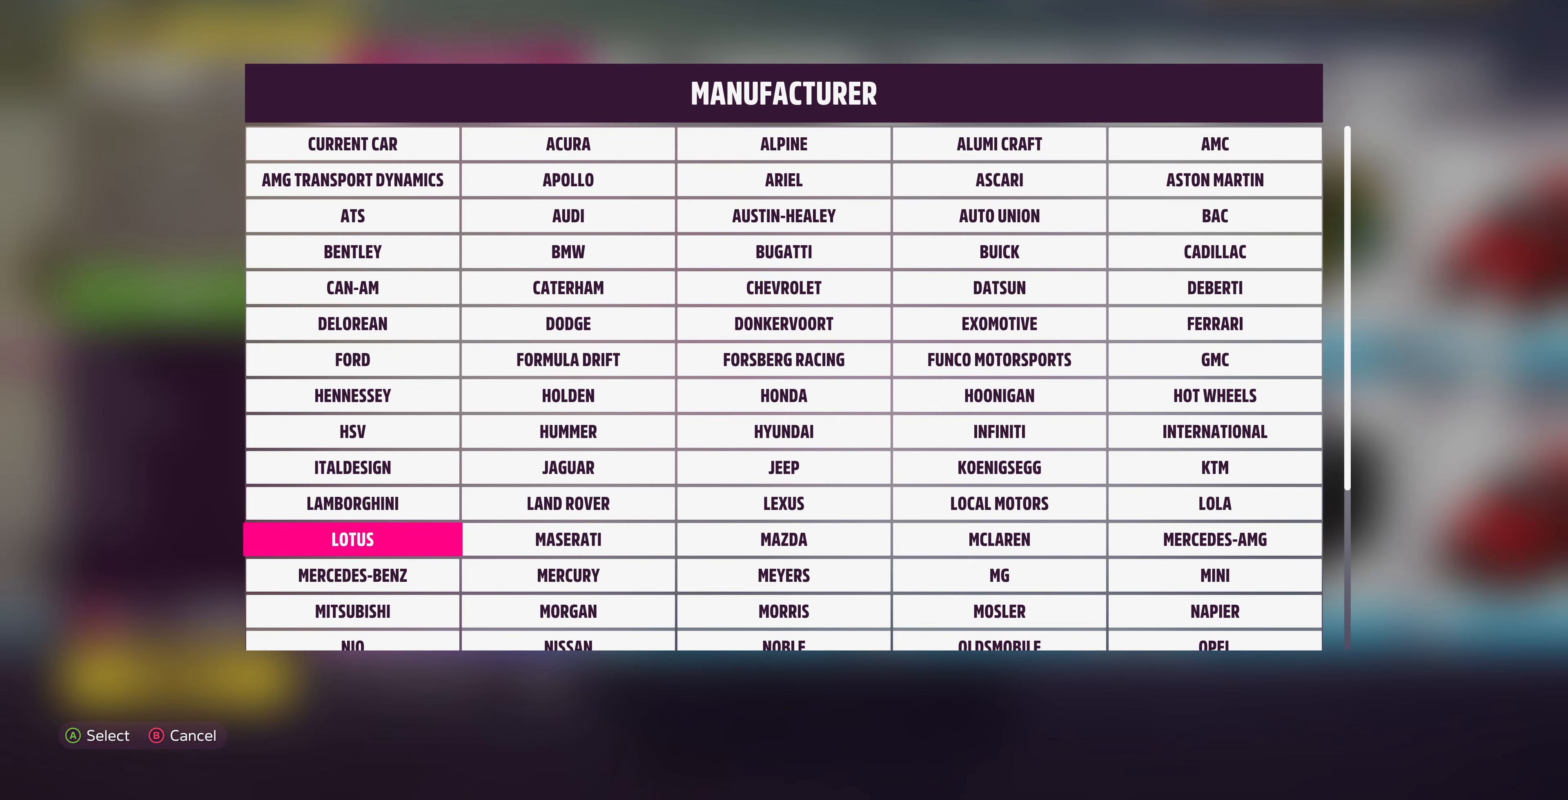
{"buttons": [], "left_stick": "center", "right_stick": "center", "events": [[333, "DPAD_DOWN", "up"]]}
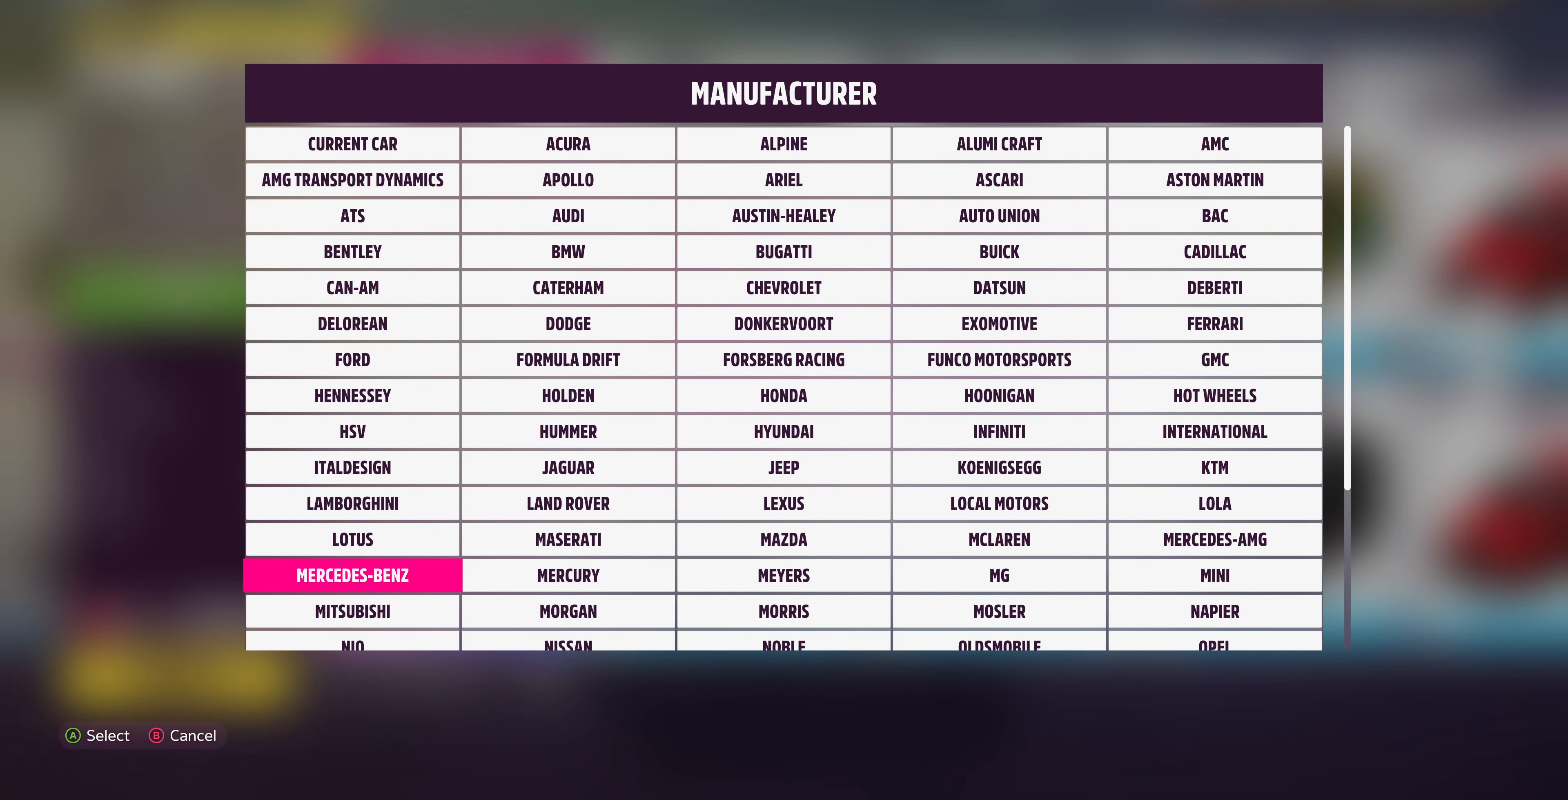
{"buttons": ["DPAD_DOWN"], "left_stick": "center", "right_stick": "center", "events": [[200, "DPAD_DOWN", "down"]]}
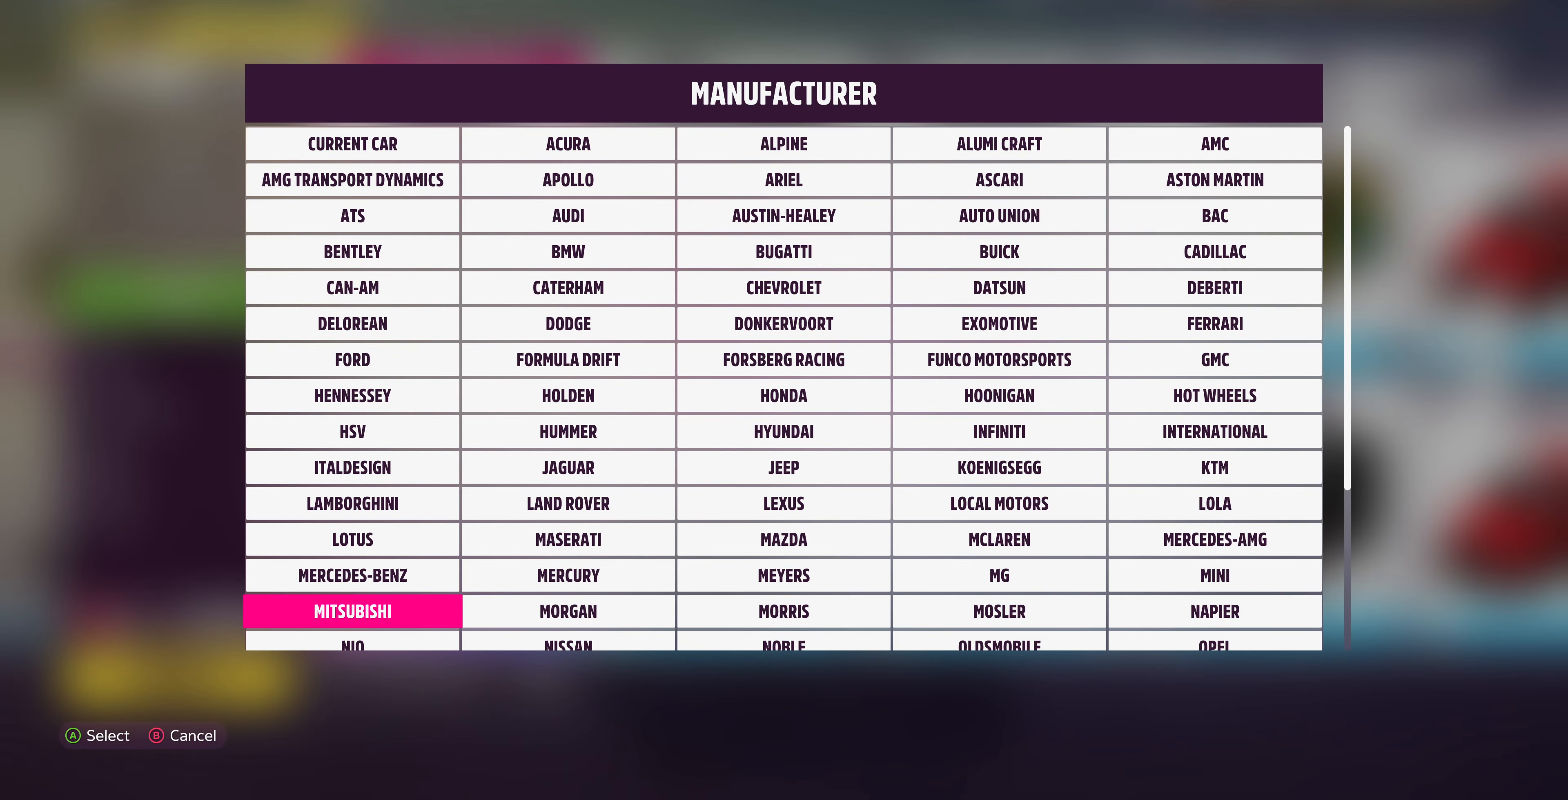
{"buttons": [], "left_stick": "center", "right_stick": "center", "events": [[366, "DPAD_DOWN", "up"]]}
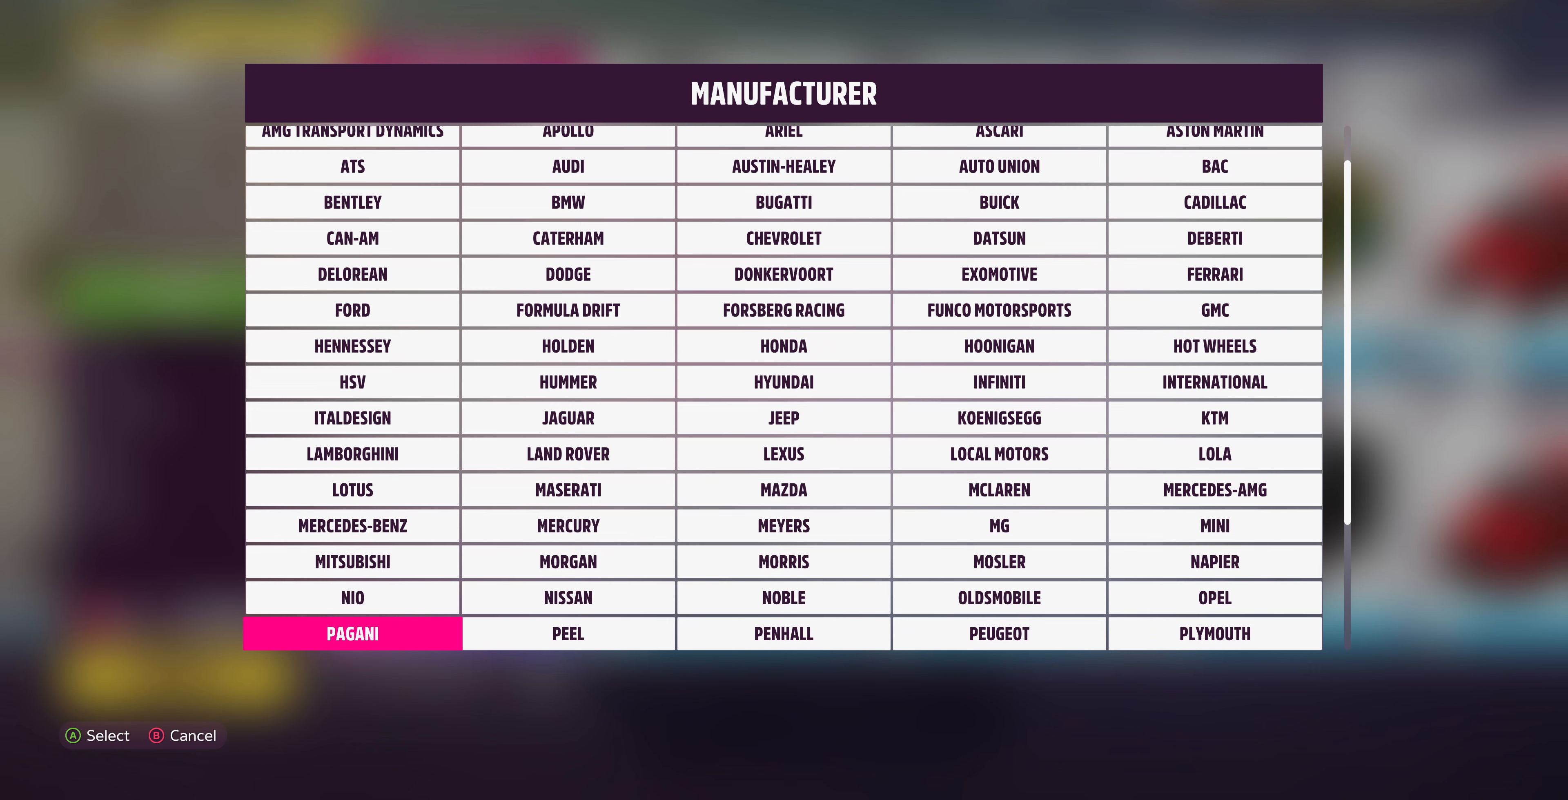
{"buttons": [], "left_stick": "center", "right_stick": "center", "events": []}
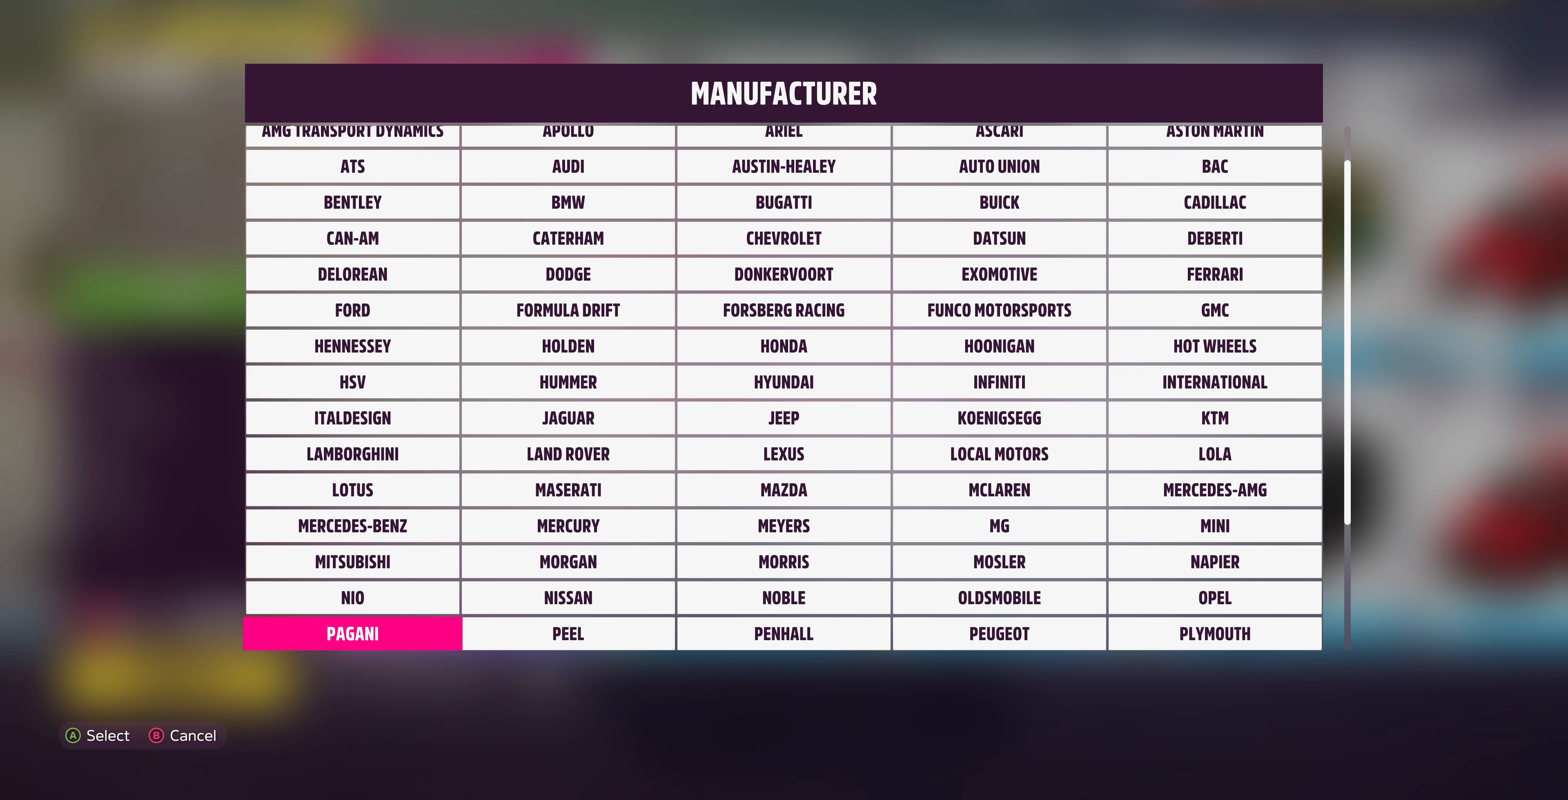
{"buttons": [], "left_stick": "center", "right_stick": "center", "events": []}
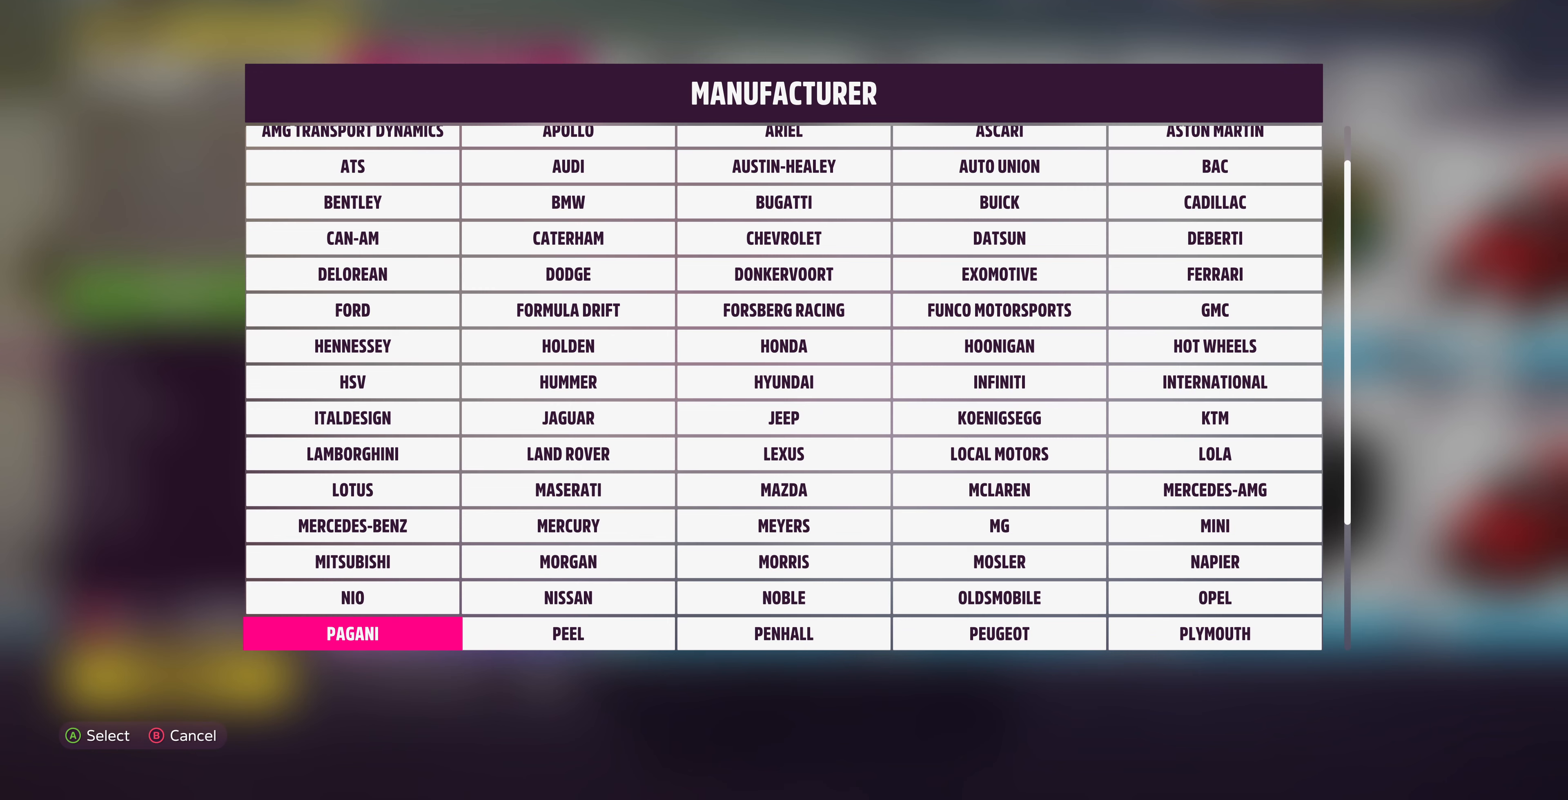
{"buttons": ["DPAD_DOWN"], "left_stick": "center", "right_stick": "center", "events": [[400, "DPAD_DOWN", "down"]]}
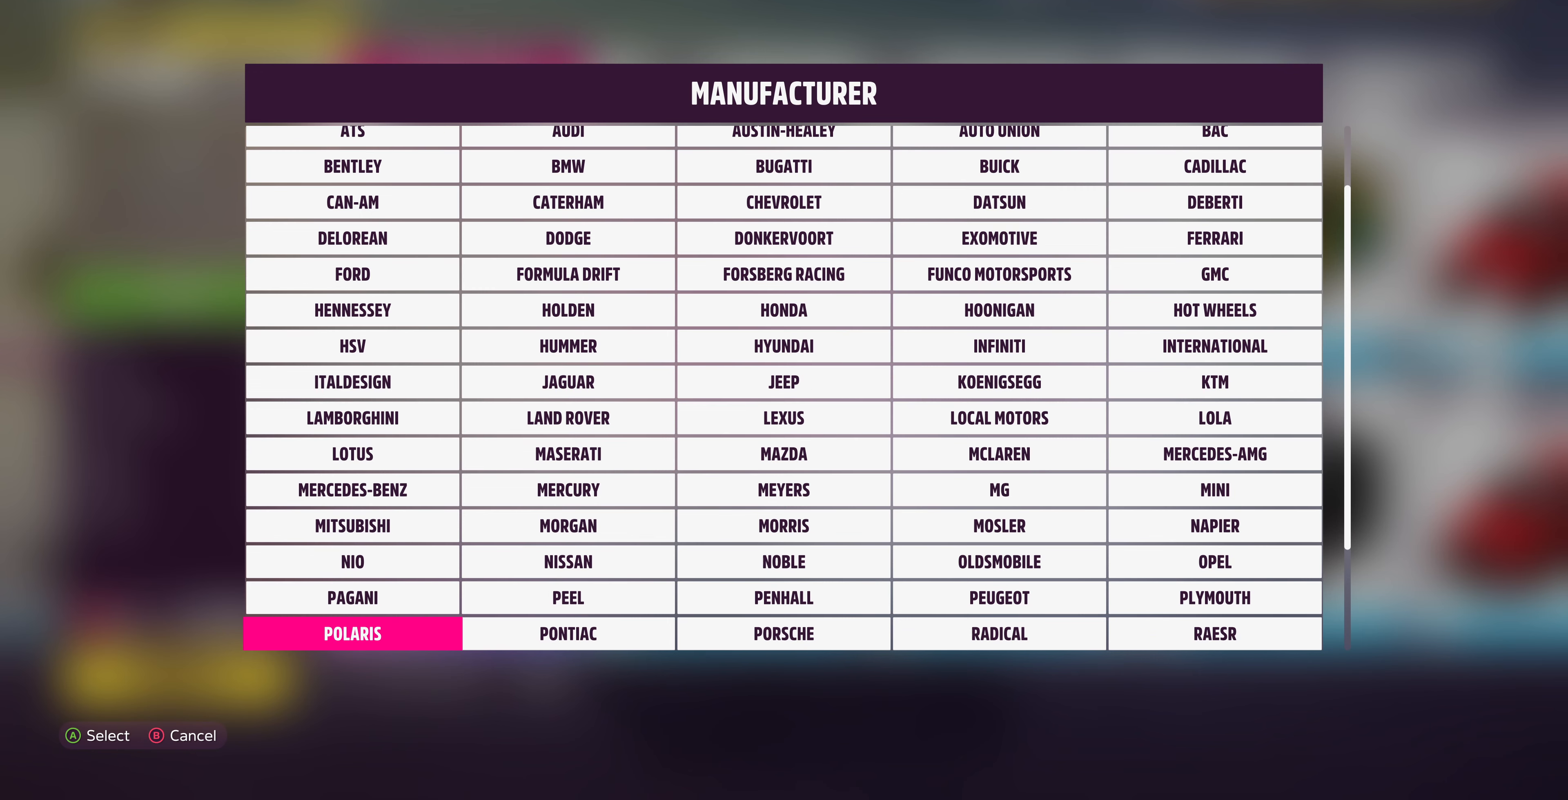
{"buttons": [], "left_stick": "center", "right_stick": "center", "events": [[33, "DPAD_DOWN", "up"]]}
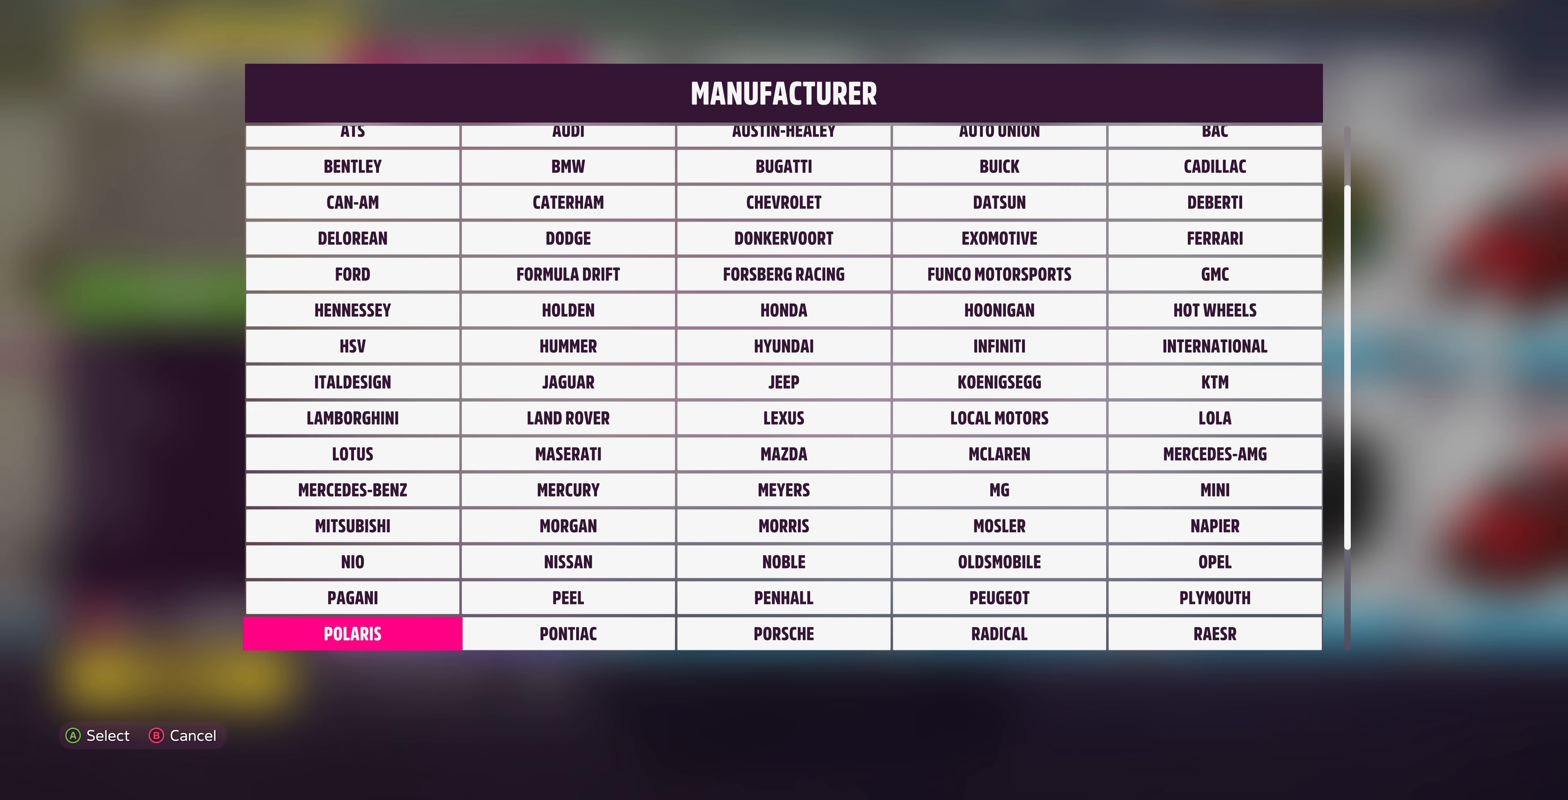
{"buttons": ["DPAD_RIGHT"], "left_stick": "center", "right_stick": "center", "events": [[200, "DPAD_RIGHT", "down"], [300, "DPAD_RIGHT", "up"], [433, "DPAD_RIGHT", "down"]]}
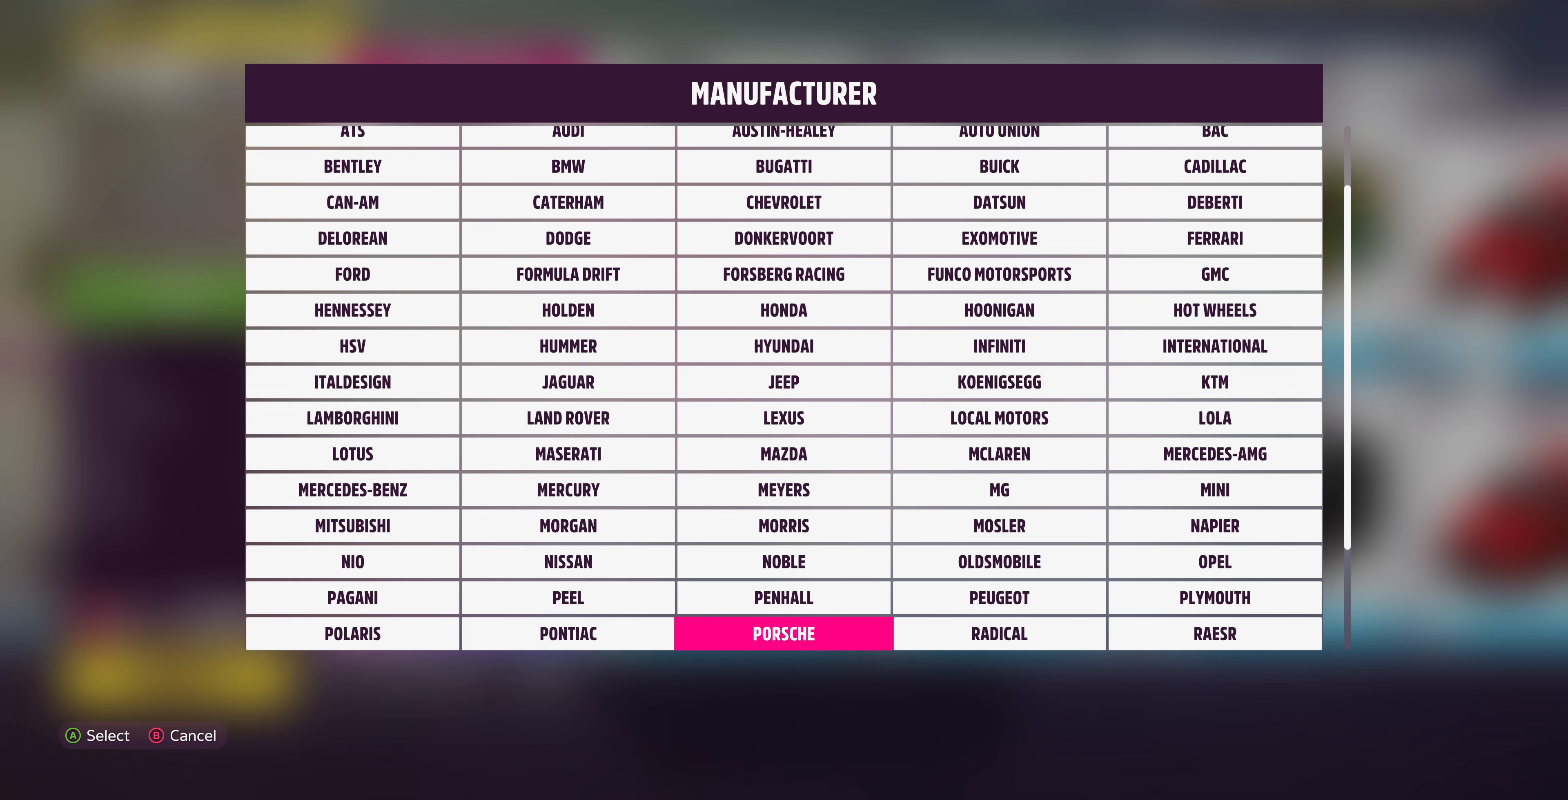
{"buttons": [], "left_stick": "center", "right_stick": "center", "events": [[33, "DPAD_RIGHT", "up"], [200, "CROSS", "down"], [333, "CROSS", "up"]]}
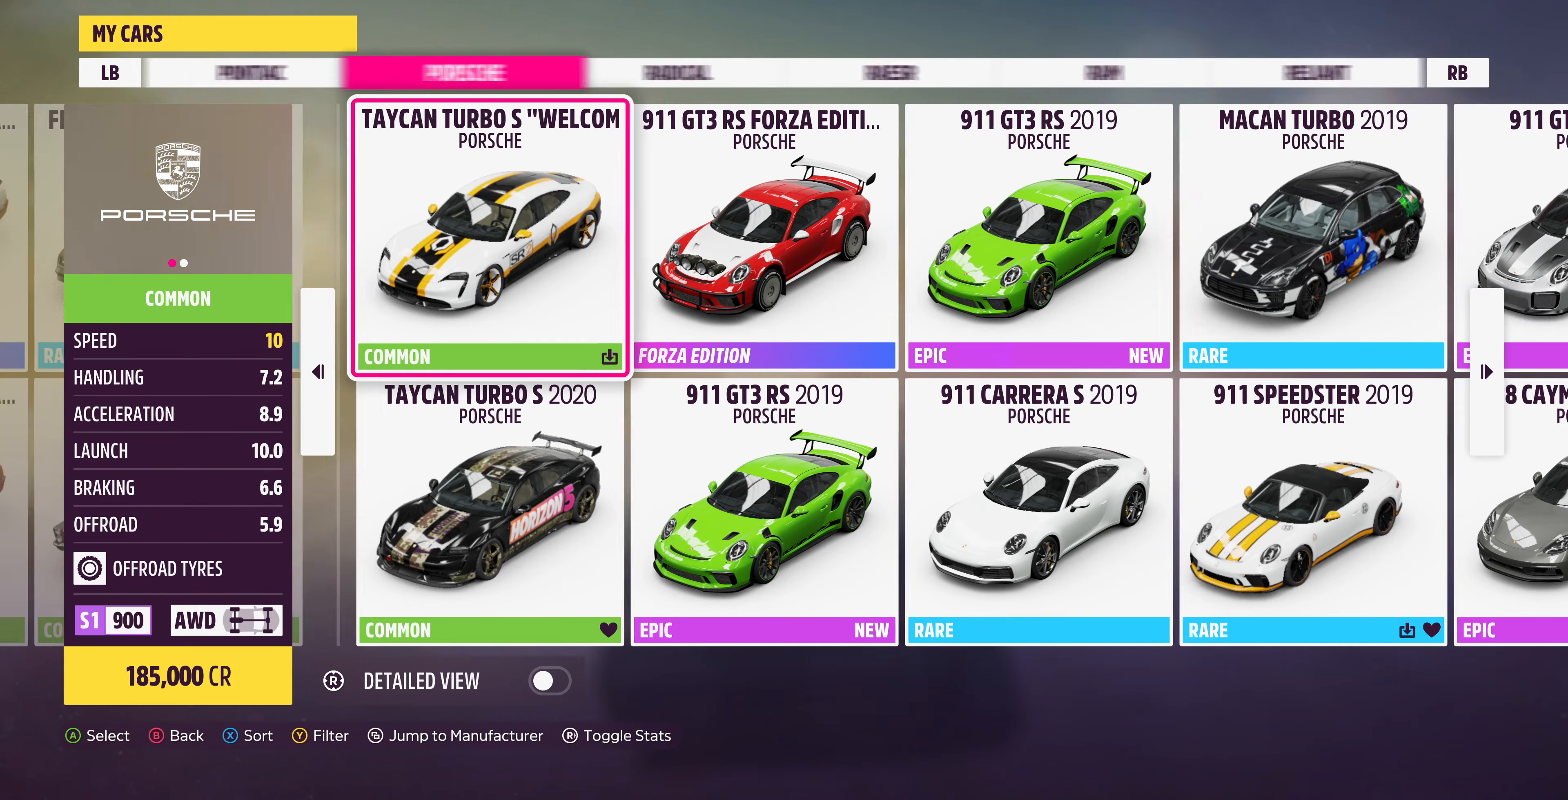
{"buttons": [], "left_stick": "center", "right_stick": "center", "events": []}
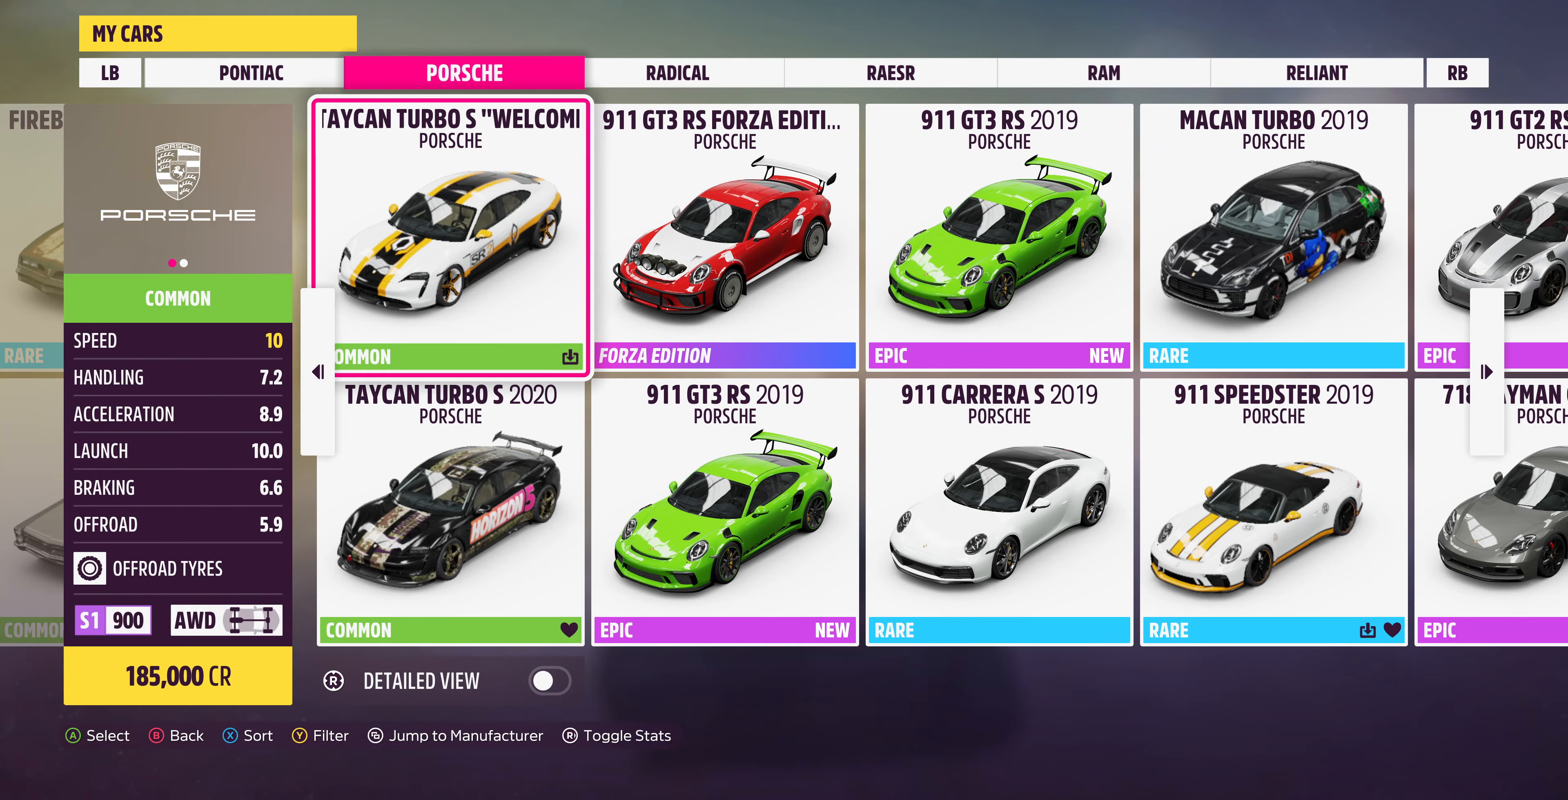
{"buttons": [], "left_stick": "center", "right_stick": "center", "events": []}
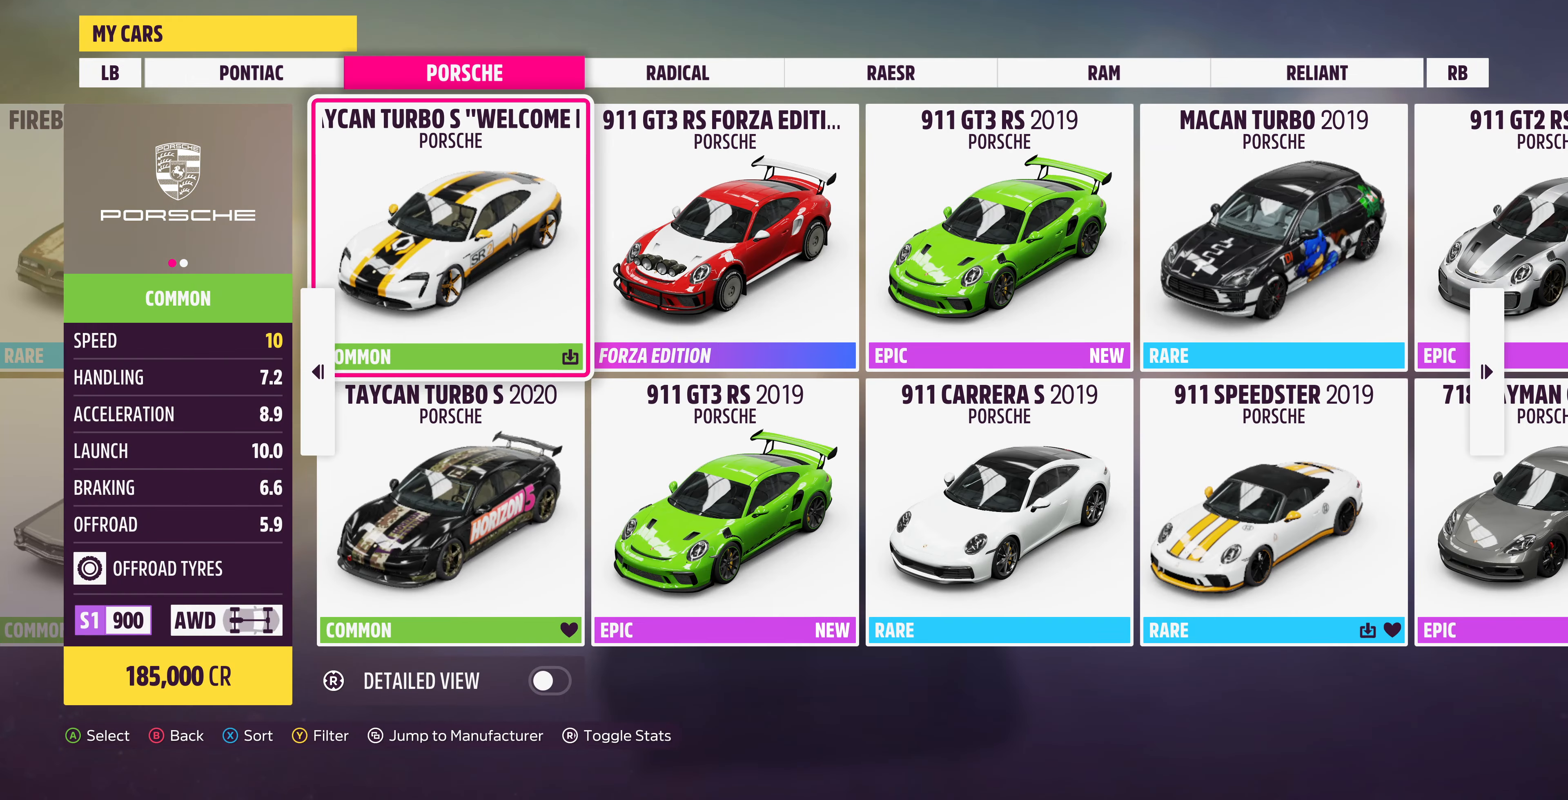
{"buttons": [], "left_stick": "center", "right_stick": "center", "events": []}
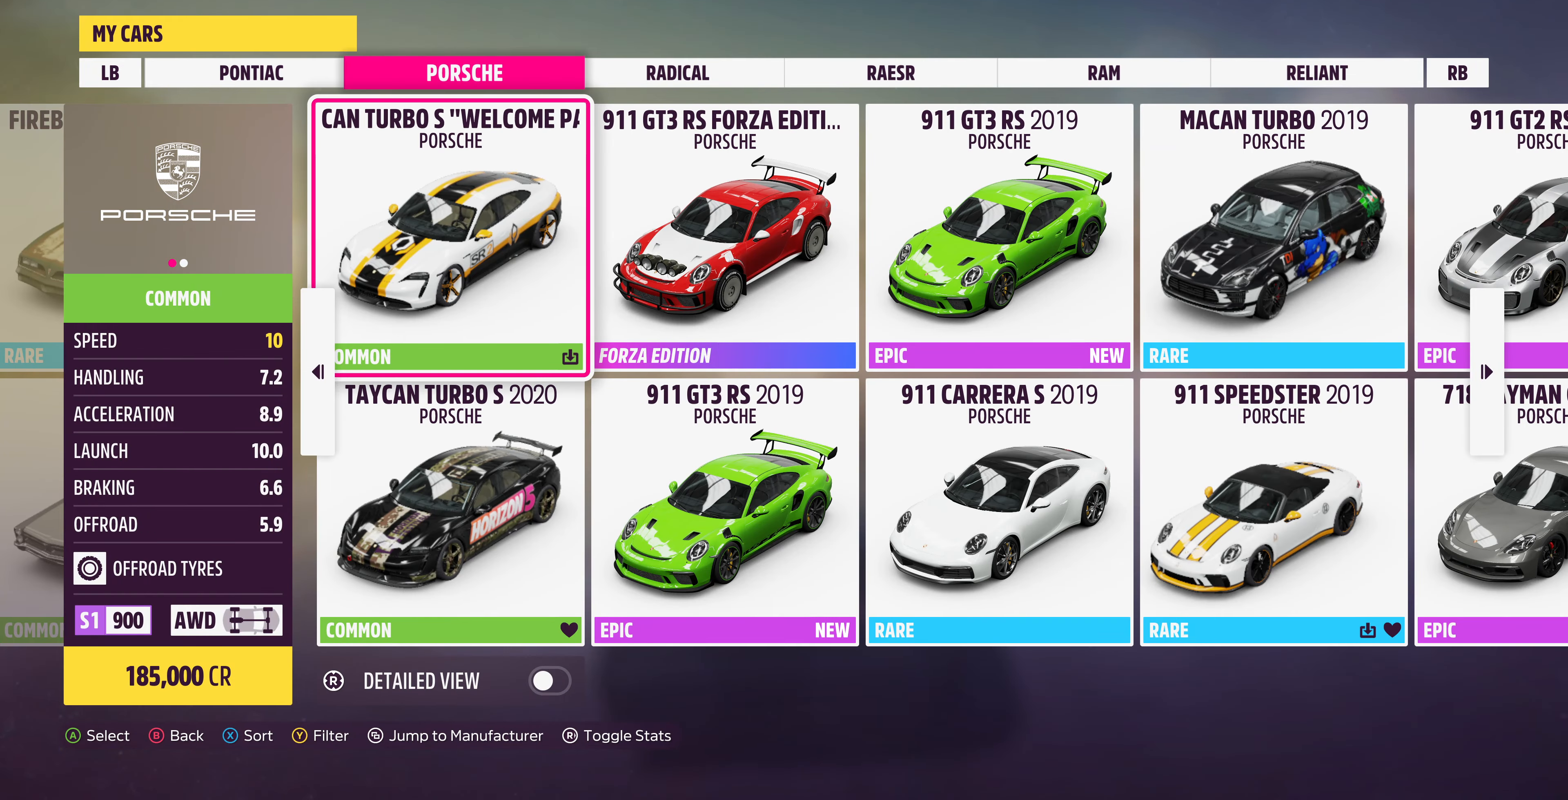
{"buttons": [], "left_stick": "center", "right_stick": "center", "events": [[300, "DPAD_DOWN", "down"], [366, "DPAD_DOWN", "up"]]}
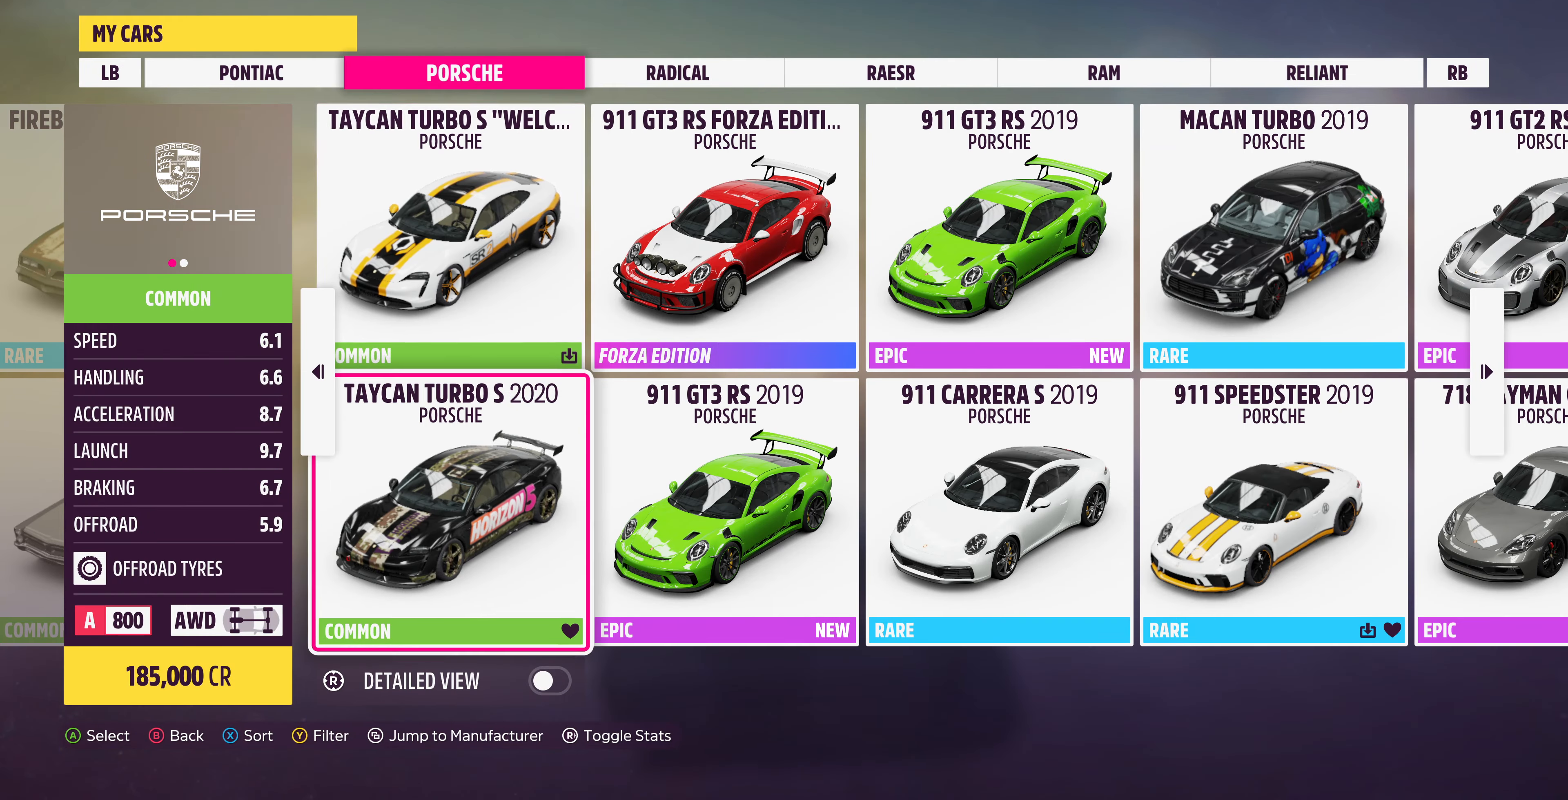
{"buttons": [], "left_stick": "center", "right_stick": "center", "events": [[434, "DPAD_UP", "down"], [500, "DPAD_UP", "up"]]}
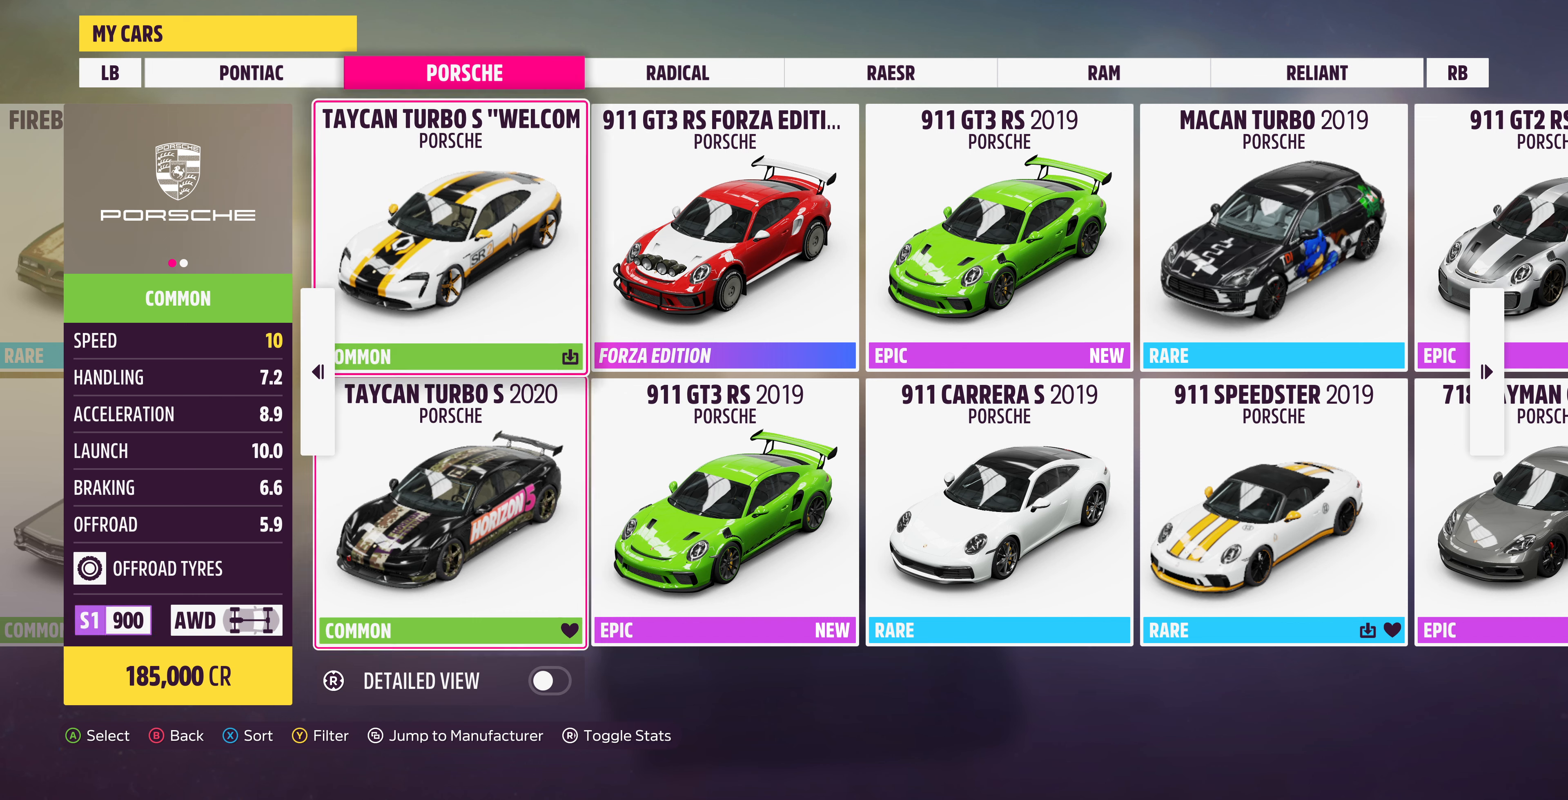
{"buttons": [], "left_stick": "center", "right_stick": "center", "events": [[234, "DPAD_DOWN", "down"], [334, "DPAD_DOWN", "up"]]}
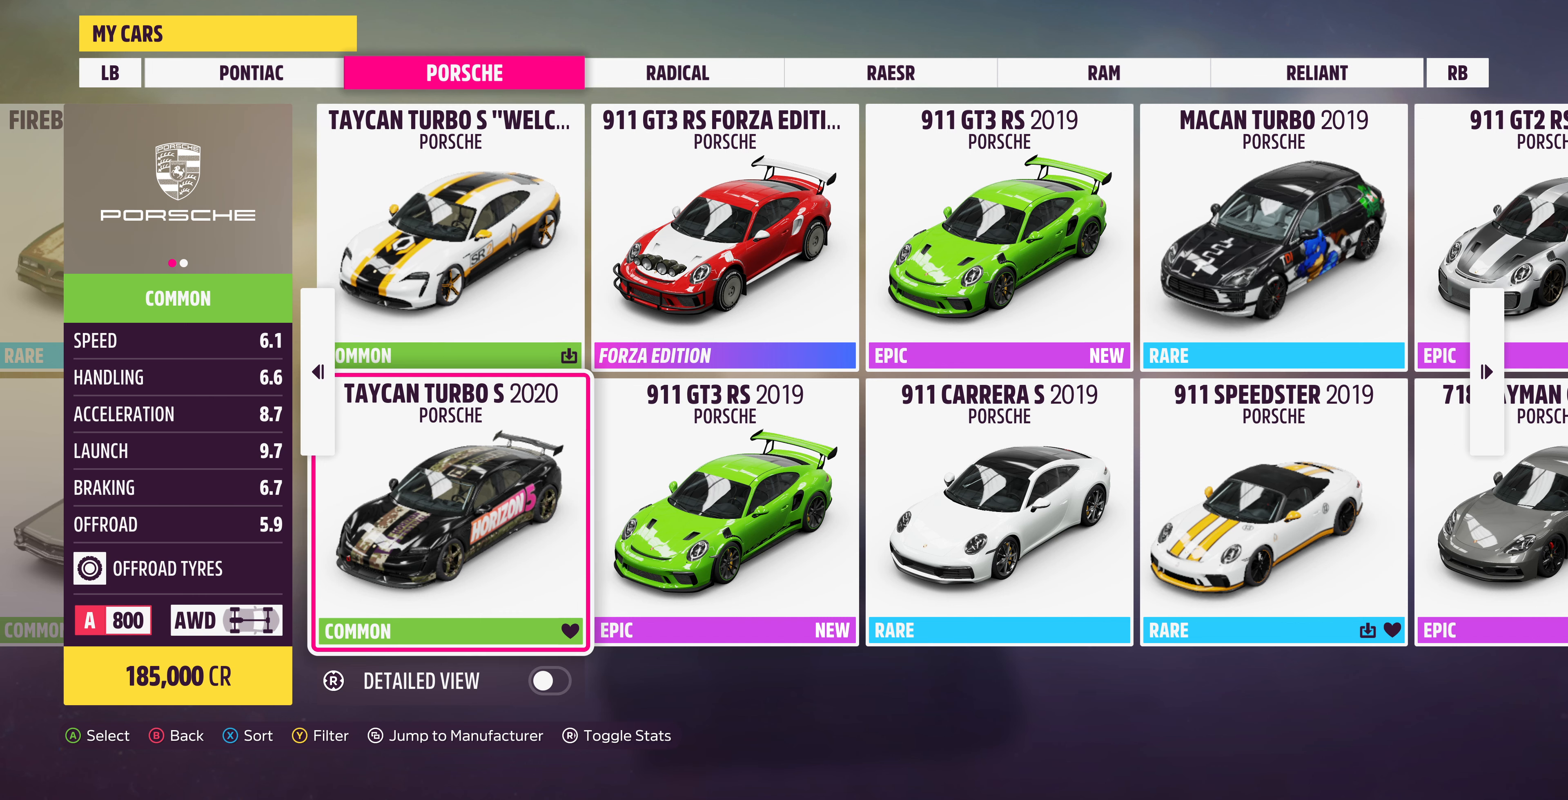
{"buttons": [], "left_stick": "center", "right_stick": "center", "events": [[367, "DPAD_UP", "down"], [467, "DPAD_UP", "up"]]}
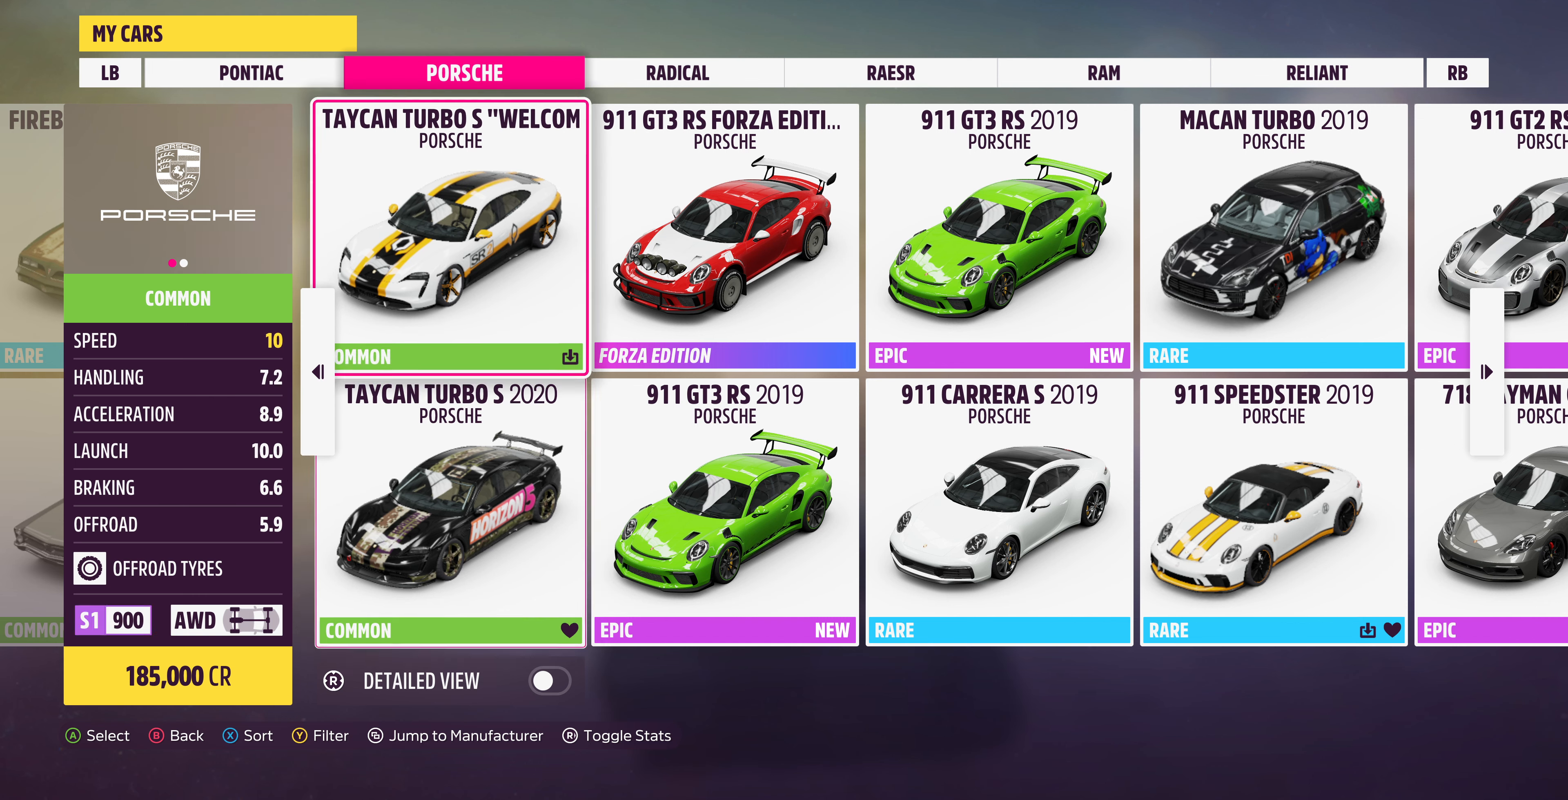
{"buttons": [], "left_stick": "center", "right_stick": "center", "events": [[100, "DPAD_DOWN", "down"], [234, "DPAD_DOWN", "up"], [300, "CROSS", "down"], [467, "CROSS", "up"]]}
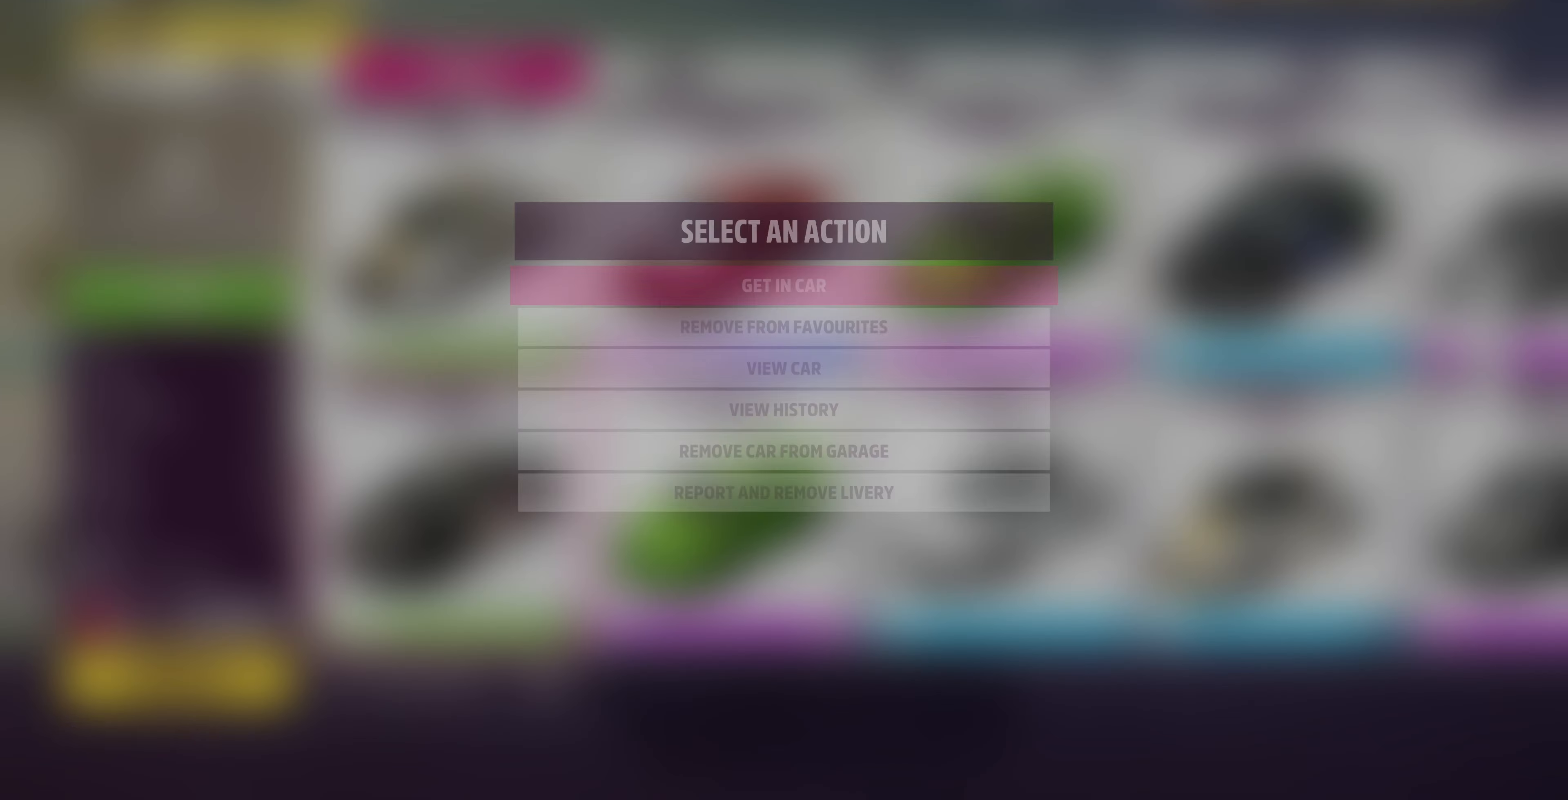
{"buttons": [], "left_stick": "center", "right_stick": "center", "events": [[234, "CROSS", "down"], [400, "CROSS", "up"]]}
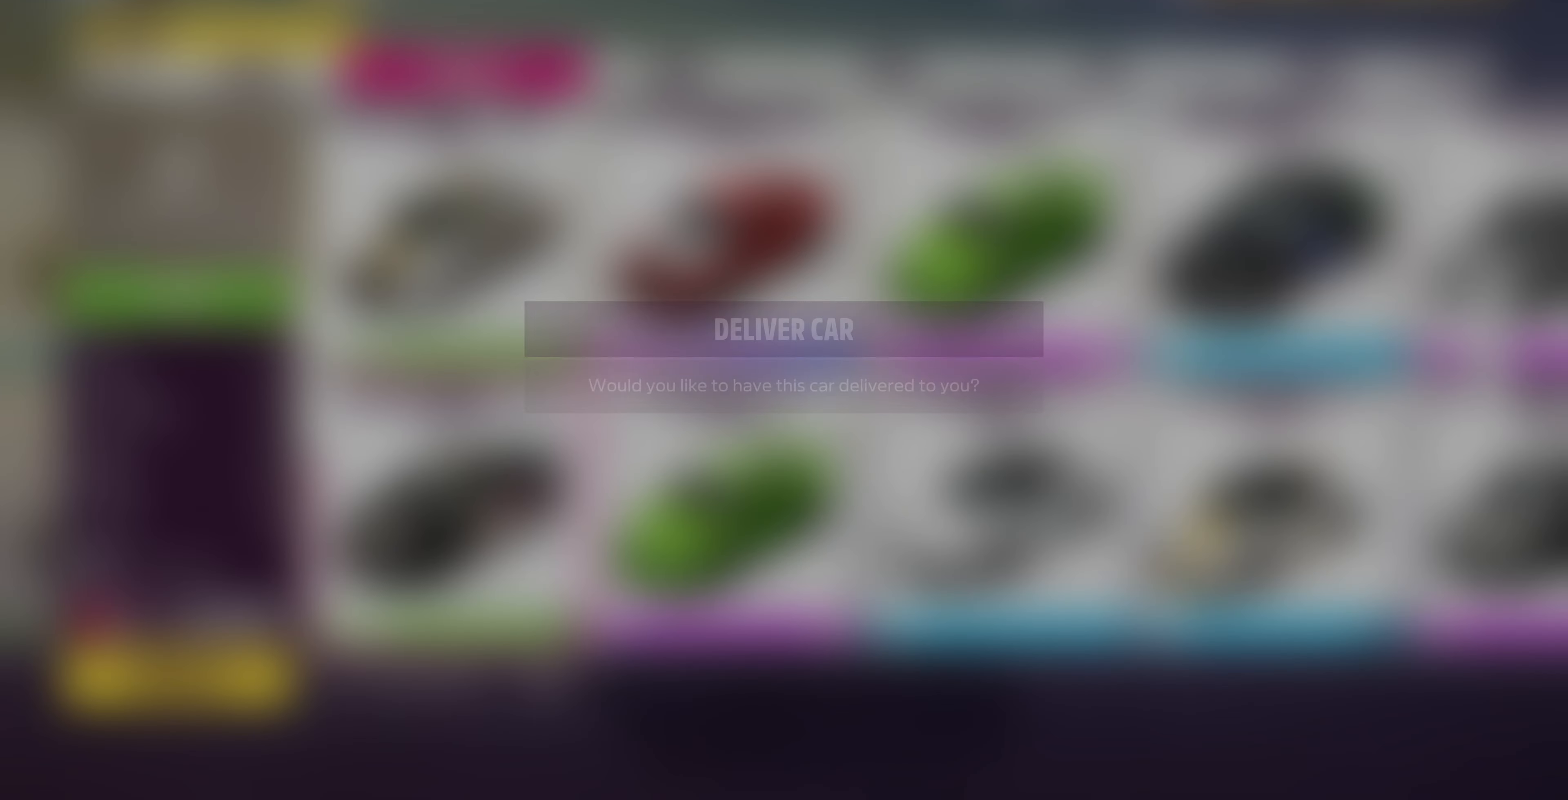
{"buttons": [], "left_stick": "center", "right_stick": "center", "events": [[234, "CROSS", "down"], [434, "CROSS", "up"]]}